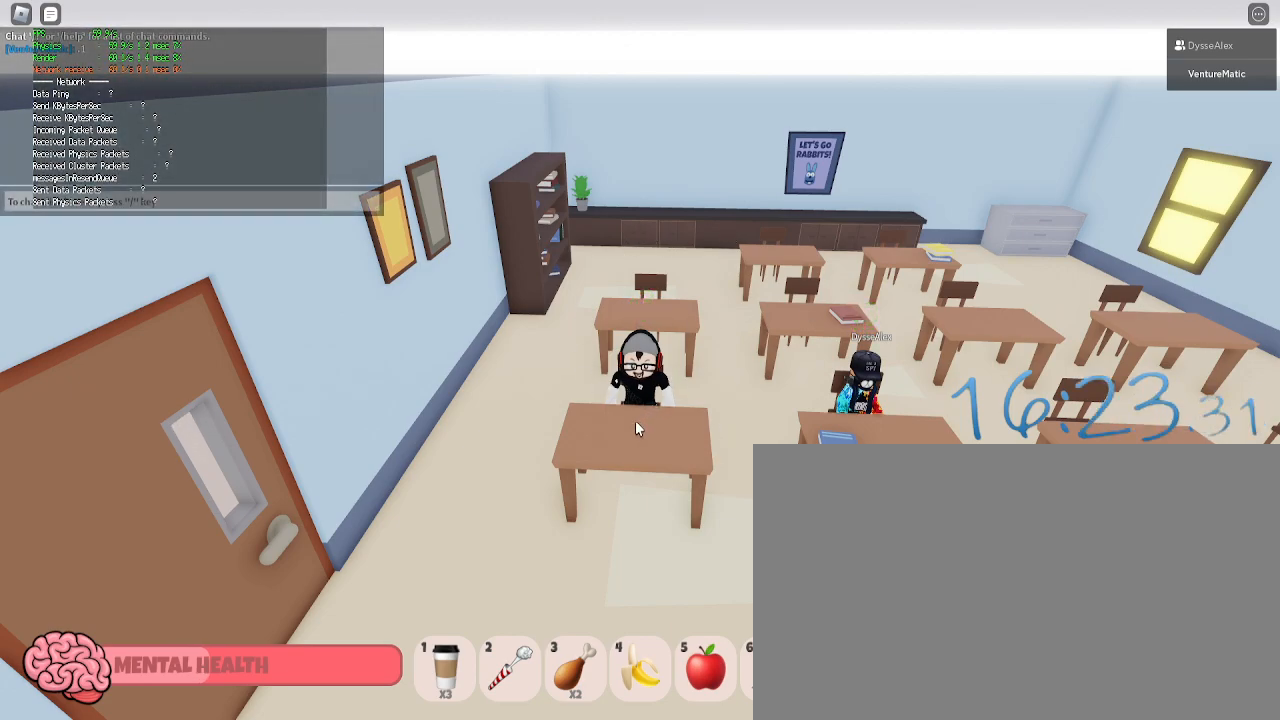
Gameplay with keyboard and mouse; each line is a JSON object with the keys and mouse buttons held at the frame after it. "events" lists presses ("down") and releases ("up") of "1", "2", "3", "4", "5", "a", "alt", "c", "caps_lock", "ctrl", "d", "e", "f", "g", "q", "r", "s", "shift", "space", "t", "tab", "v", "w", "x", "z", "mouse_left", "mouse_wheel" and "mouse_right" between this image and that frame as [ms after this image, input, new state], when the widget could be followed in between. "mouse_left", "mouse_wheel", "mouse_right" = the "left", "wheel", "right" buttons of the "mouse" list. No other keys are recorded. "wheel" means that the mouse wheel is clicked or scrolled. Not read: mouse_move.
{"keys": [], "mouse": ["right"], "events": [[500, "mouse_right", "down"]]}
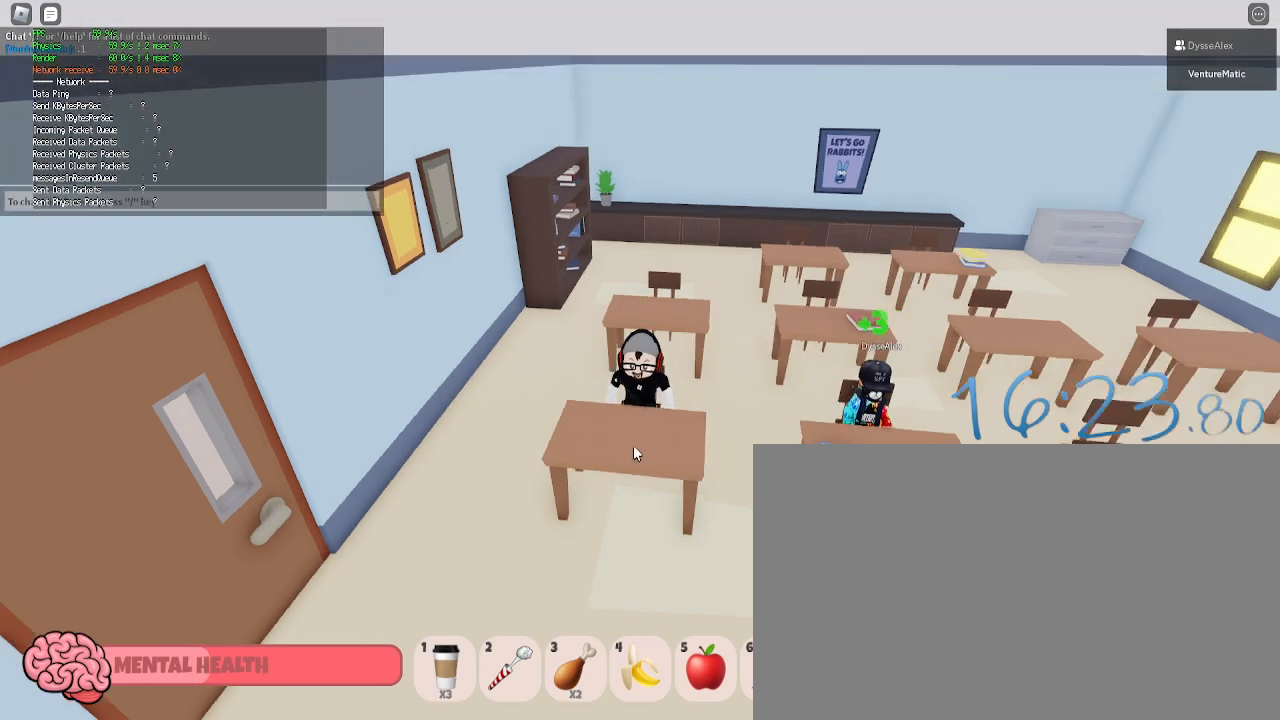
{"keys": [], "mouse": ["right"], "events": []}
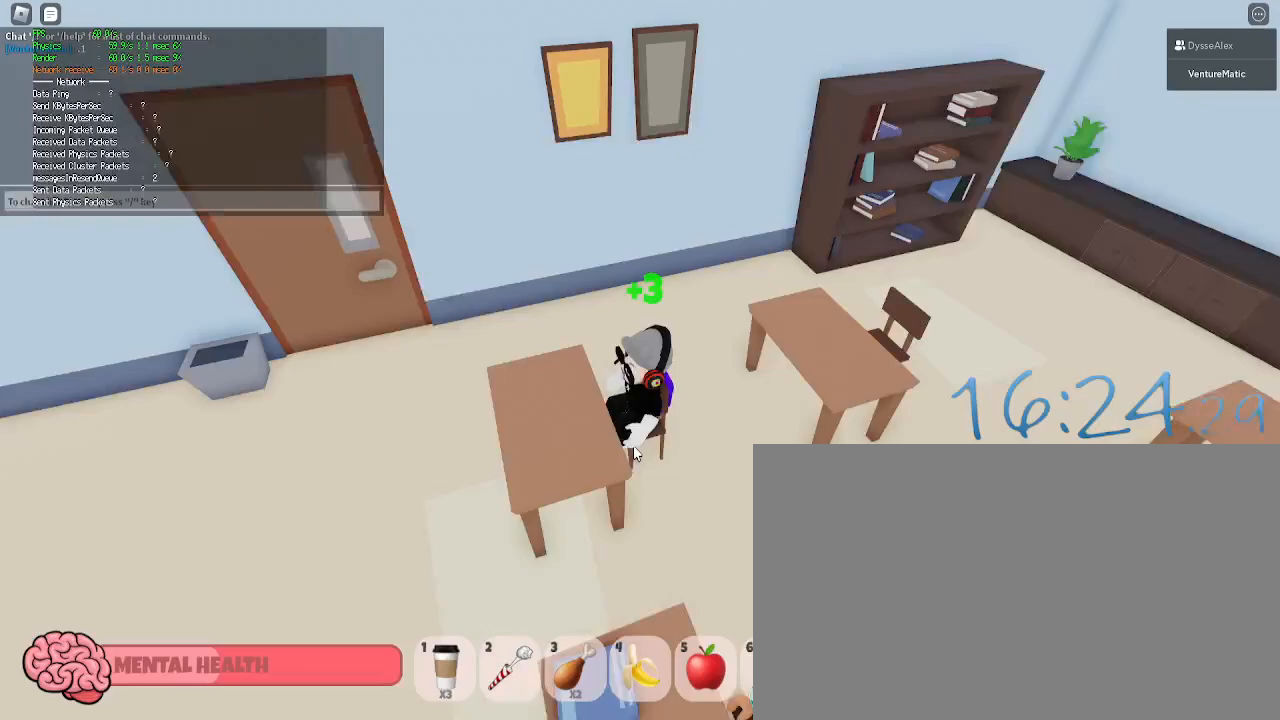
{"keys": [], "mouse": ["right"], "events": []}
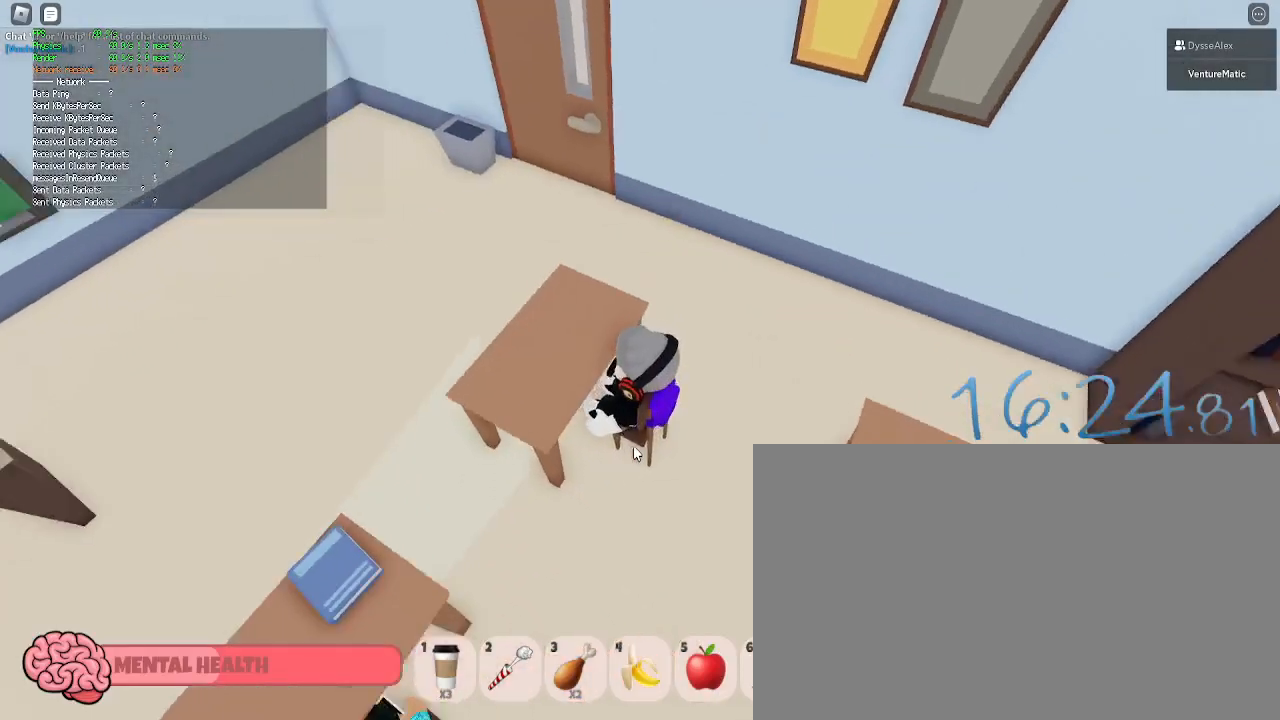
{"keys": [], "mouse": [], "events": [[133, "mouse_right", "up"]]}
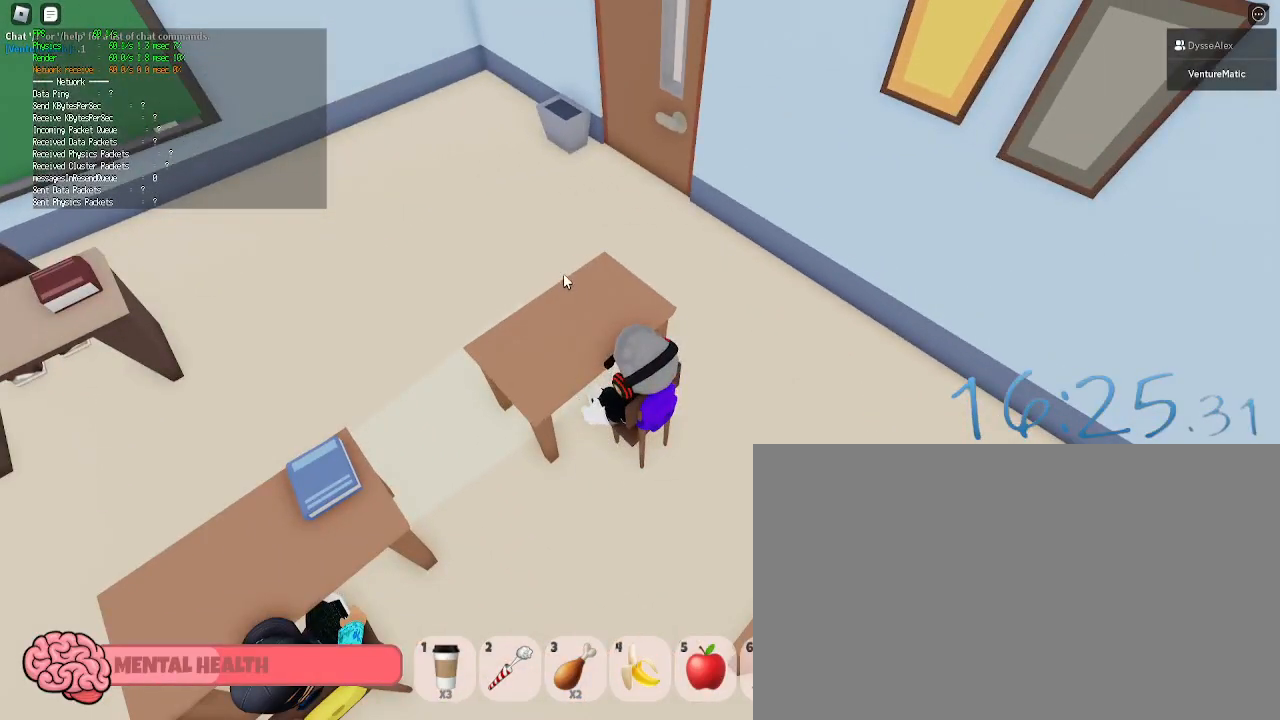
{"keys": [], "mouse": [], "events": []}
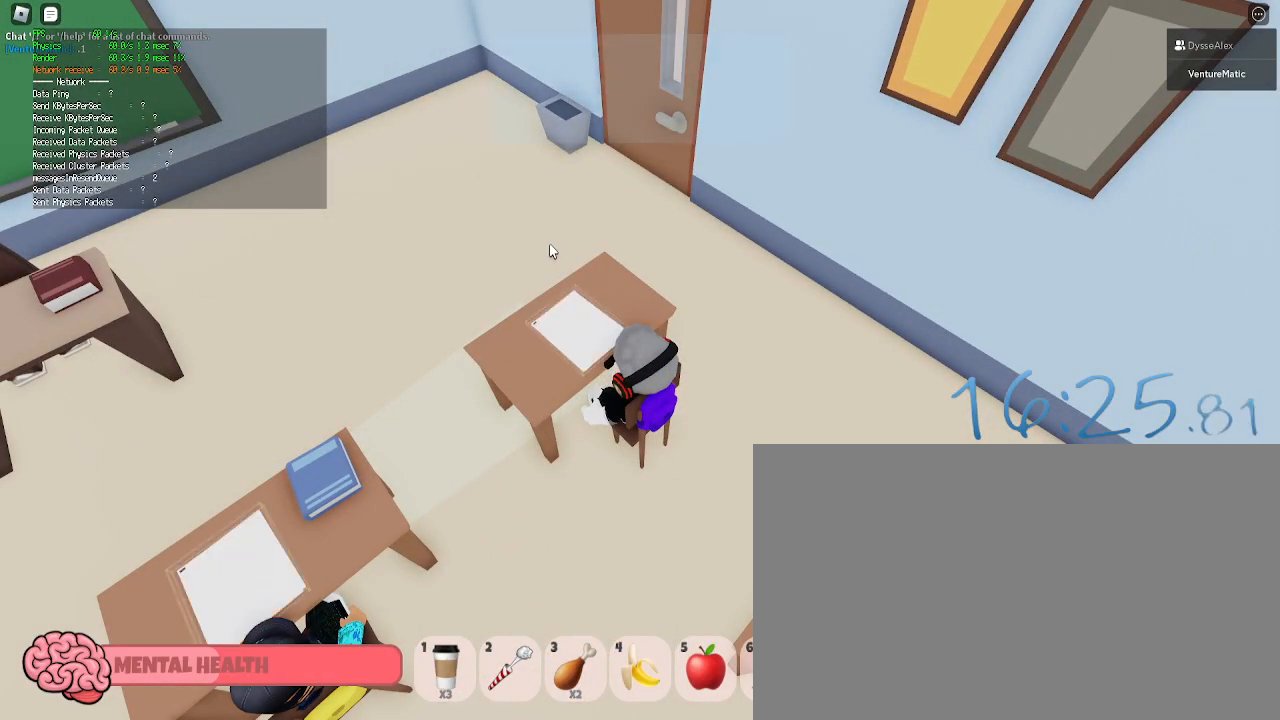
{"keys": [], "mouse": [], "events": []}
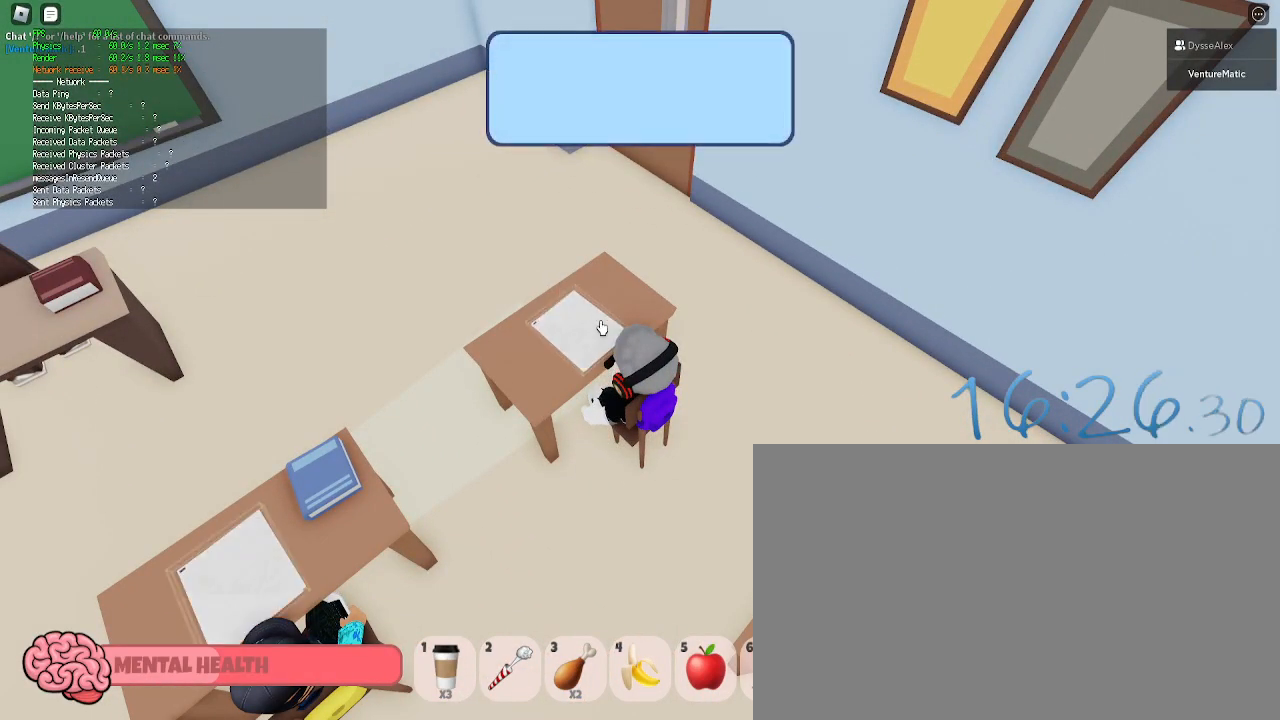
{"keys": [], "mouse": ["right"], "events": [[83, "mouse_left", "down"], [217, "mouse_left", "up"], [367, "mouse_right", "down"]]}
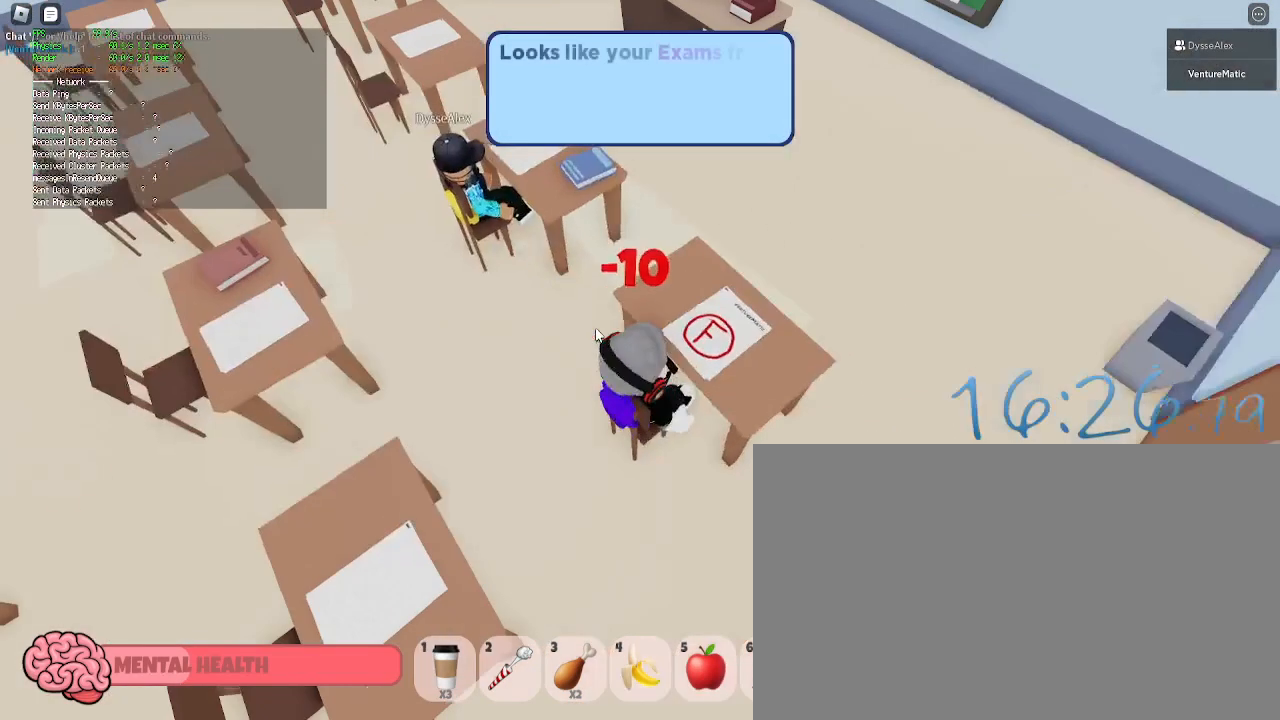
{"keys": [], "mouse": ["right"], "events": []}
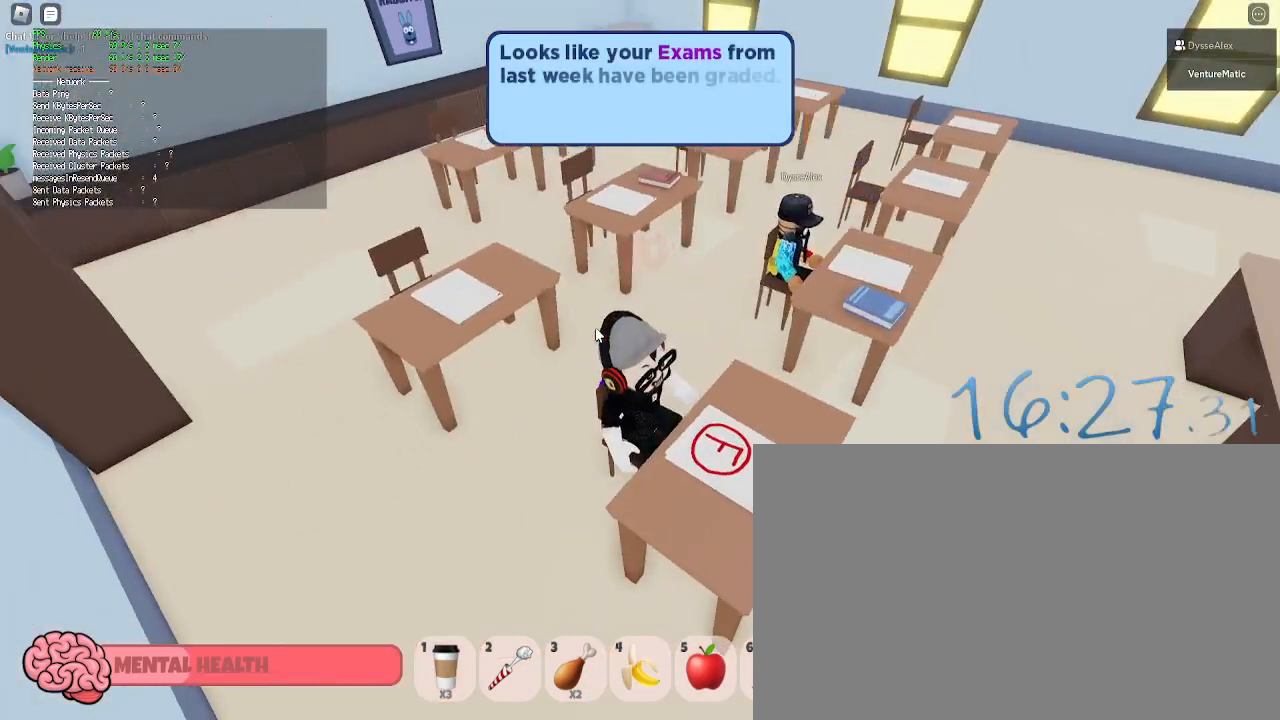
{"keys": [], "mouse": [], "events": [[67, "mouse_right", "up"]]}
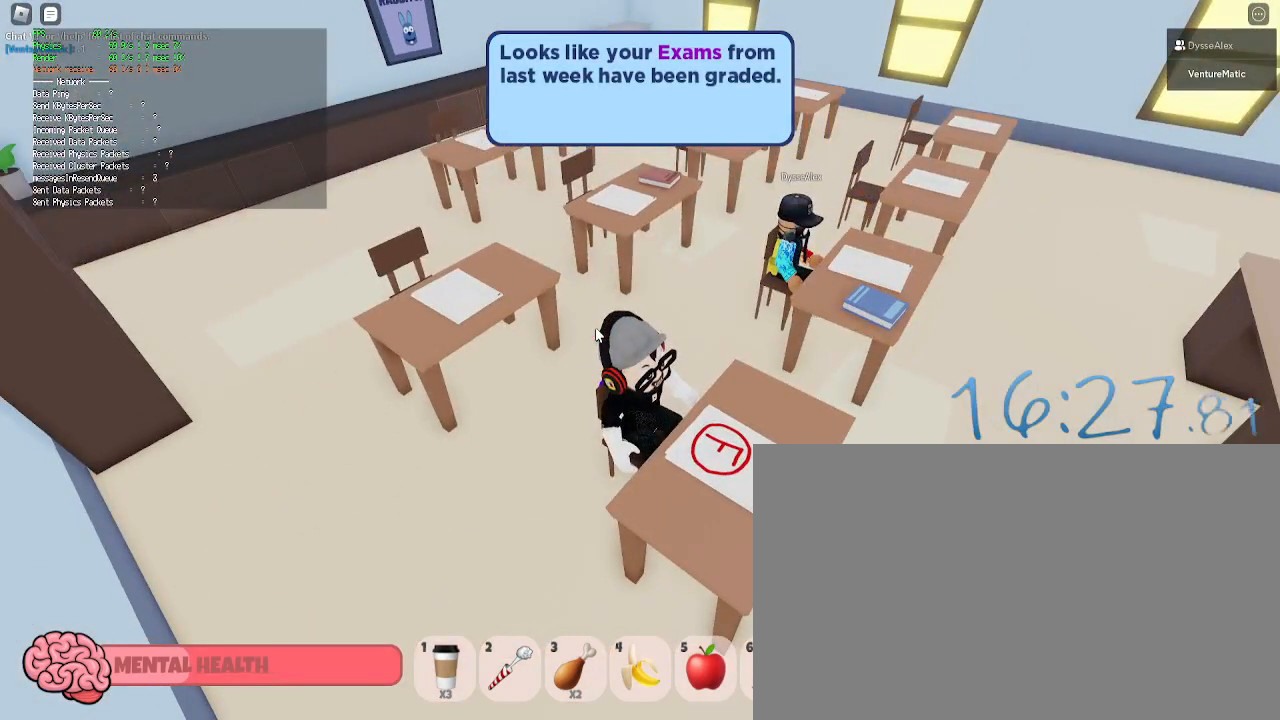
{"keys": [], "mouse": [], "events": []}
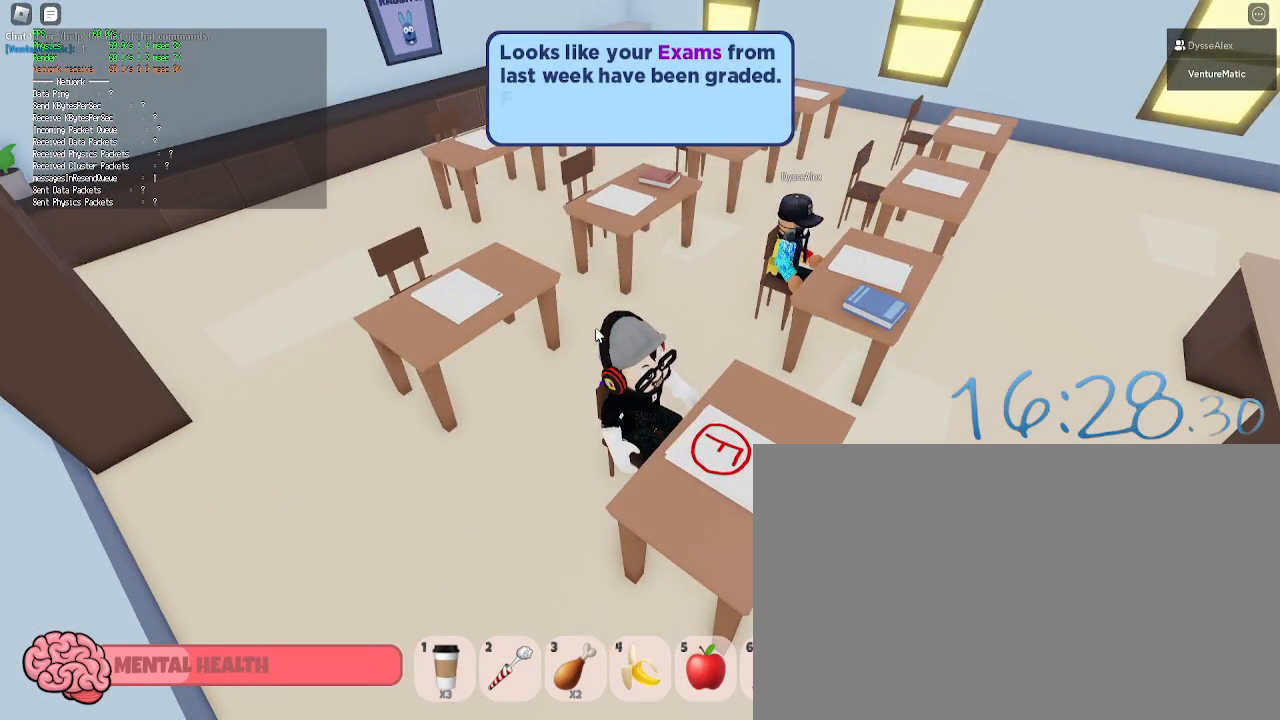
{"keys": [], "mouse": [], "events": []}
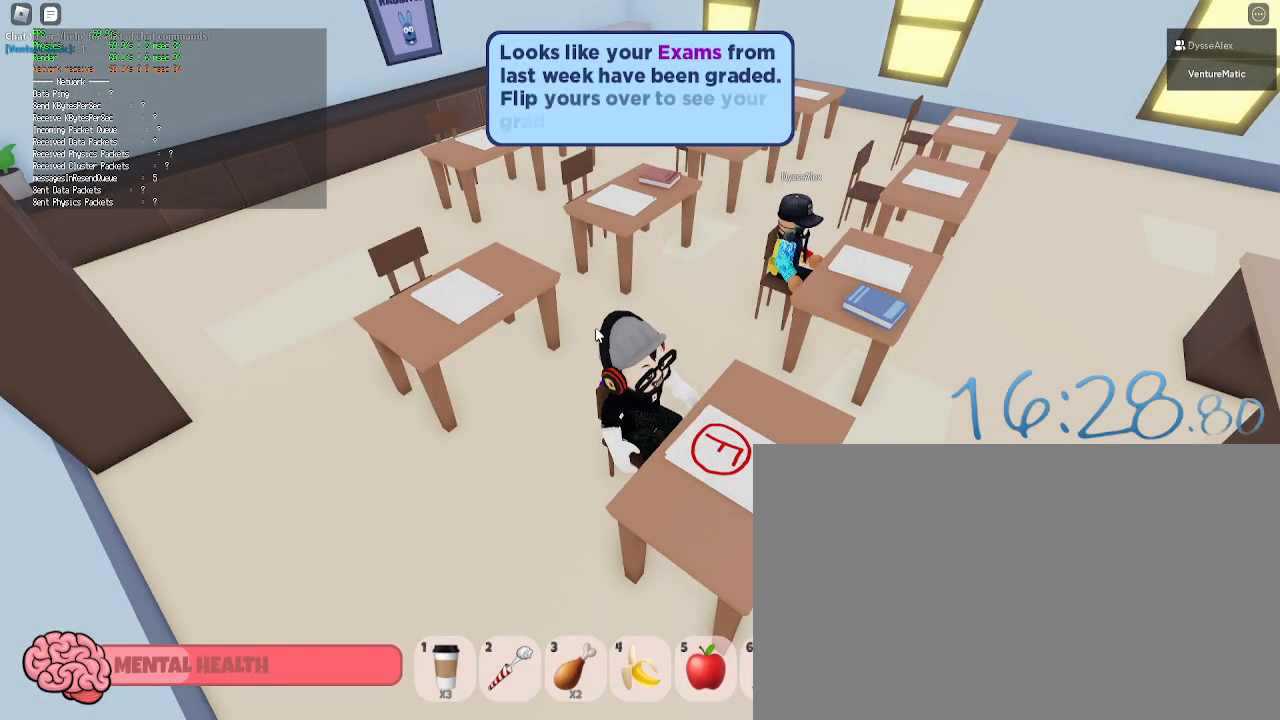
{"keys": [], "mouse": [], "events": []}
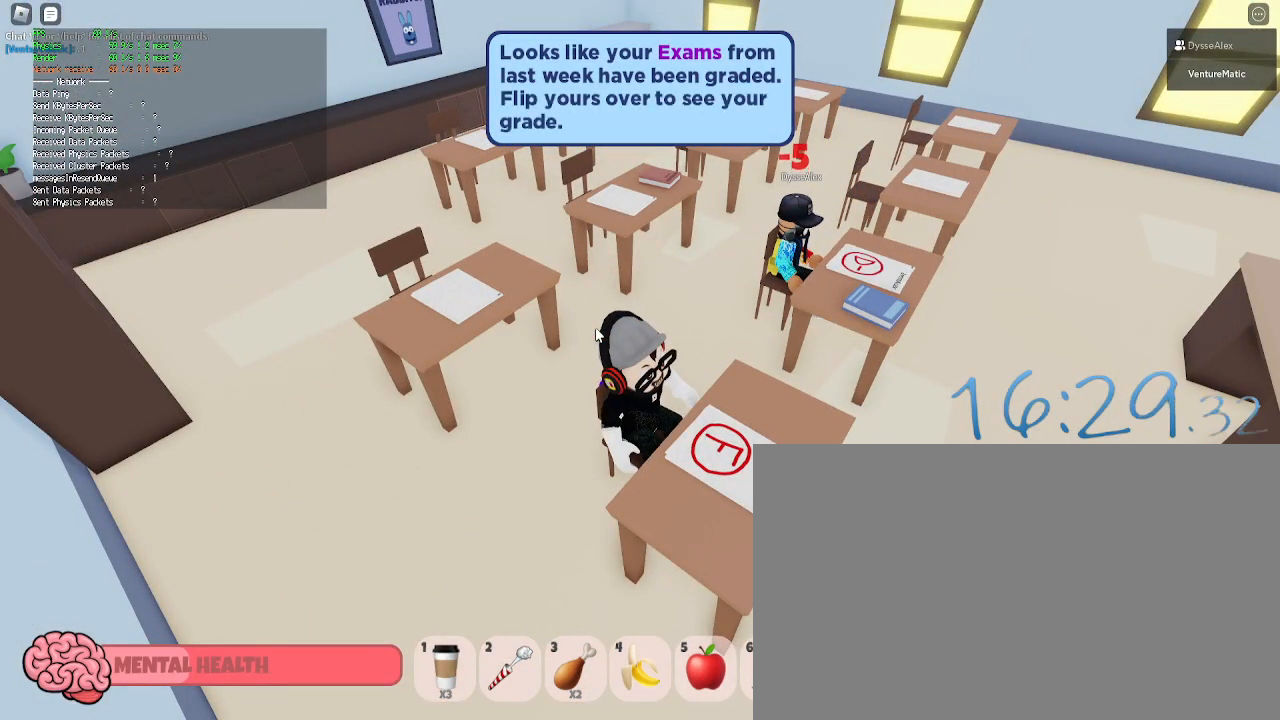
{"keys": [], "mouse": [], "events": []}
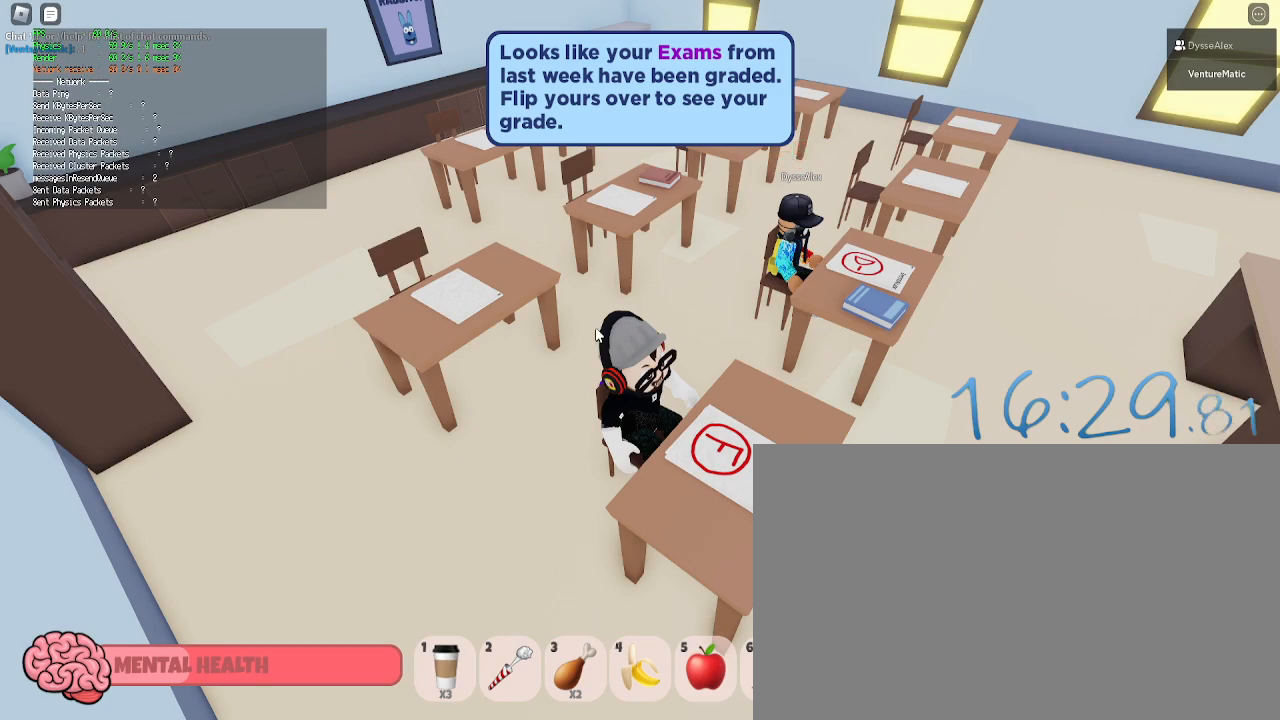
{"keys": [], "mouse": [], "events": []}
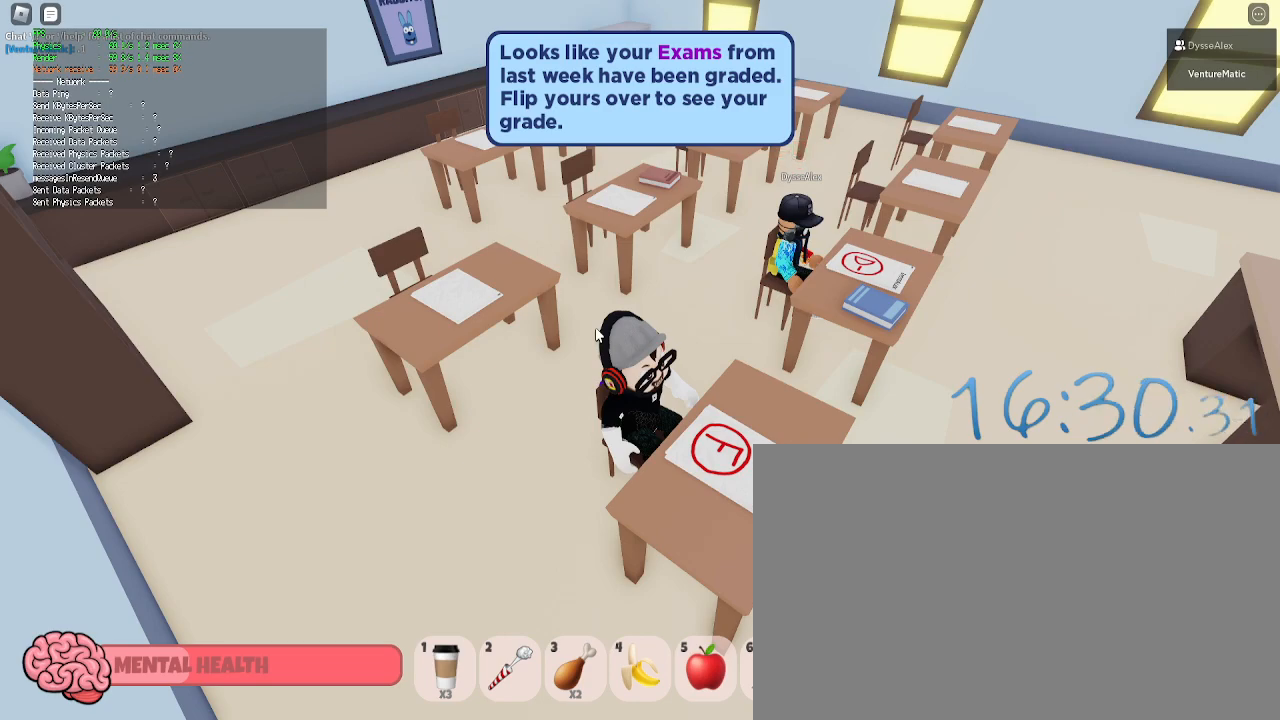
{"keys": [], "mouse": [], "events": []}
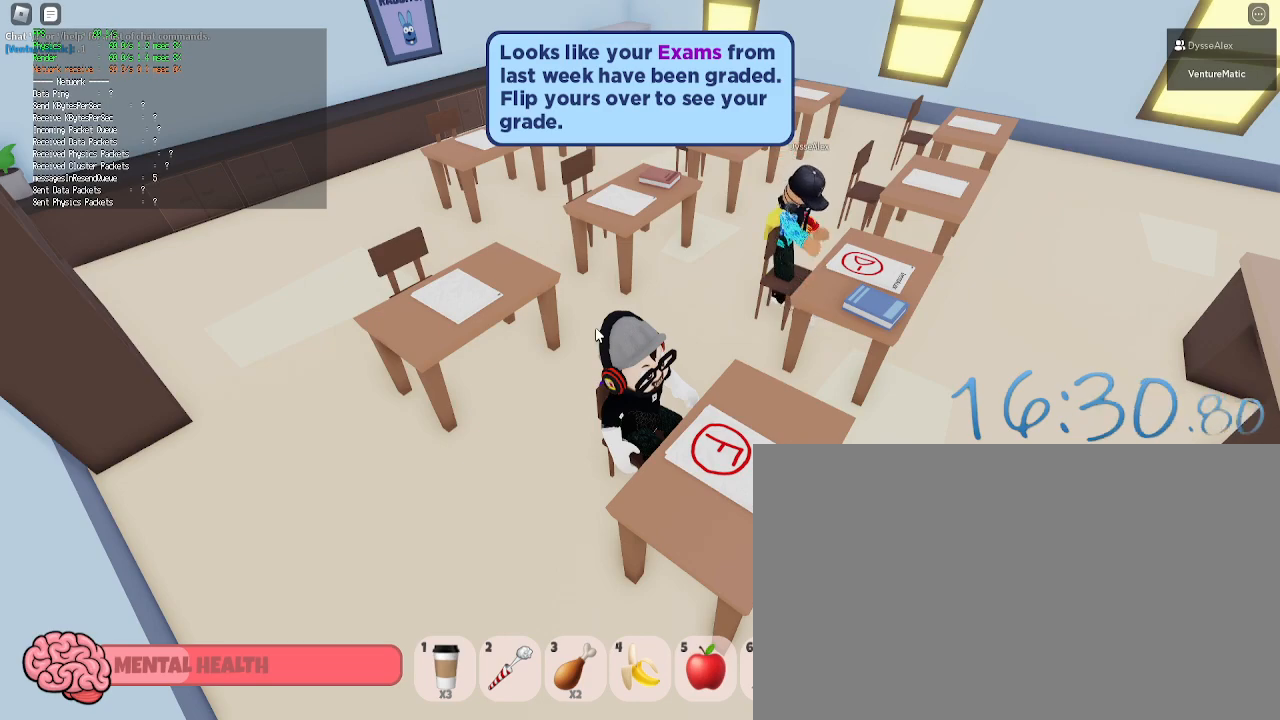
{"keys": [], "mouse": [], "events": []}
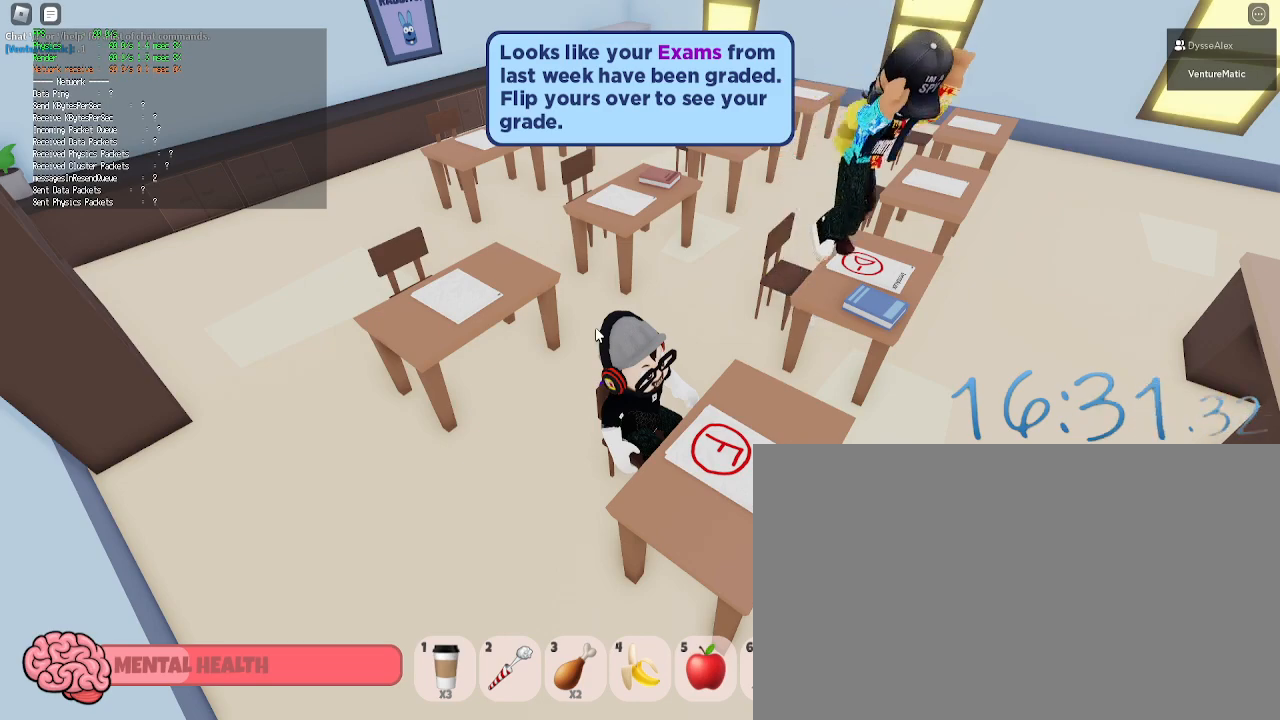
{"keys": [], "mouse": [], "events": []}
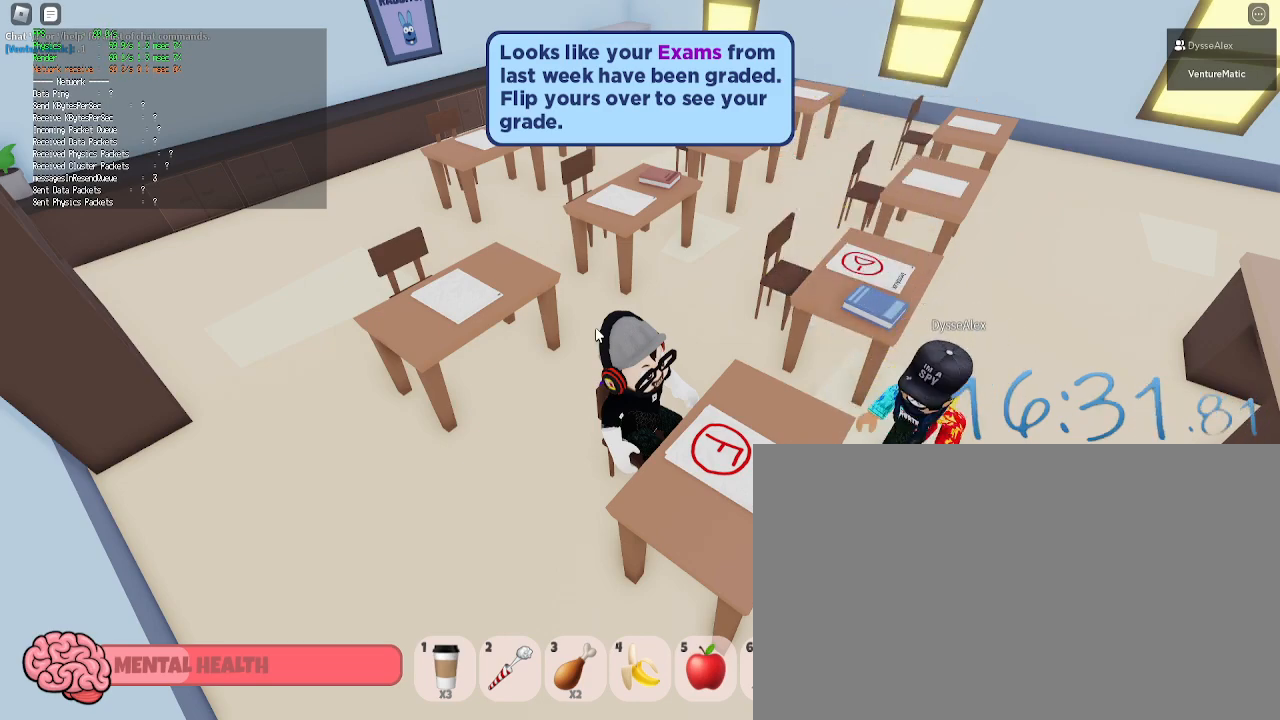
{"keys": [], "mouse": [], "events": []}
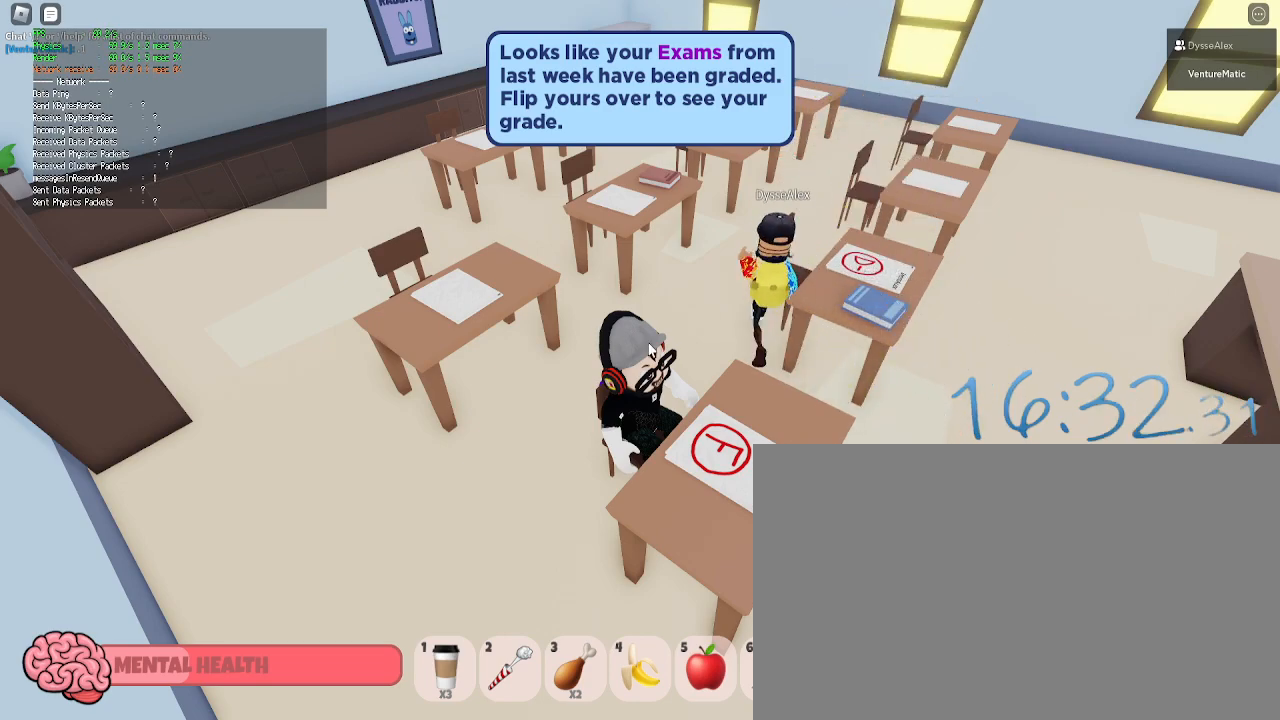
{"keys": [], "mouse": ["right"], "events": [[317, "mouse_right", "down"]]}
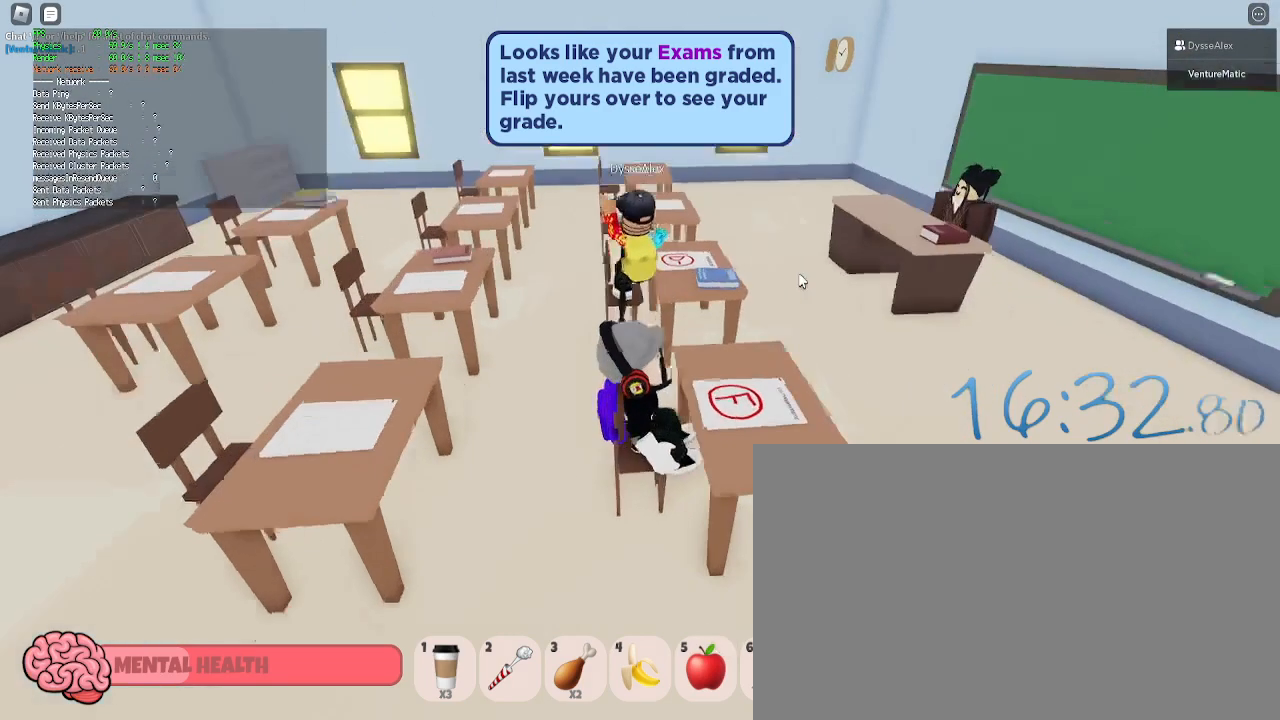
{"keys": [], "mouse": [], "events": [[50, "mouse_right", "up"]]}
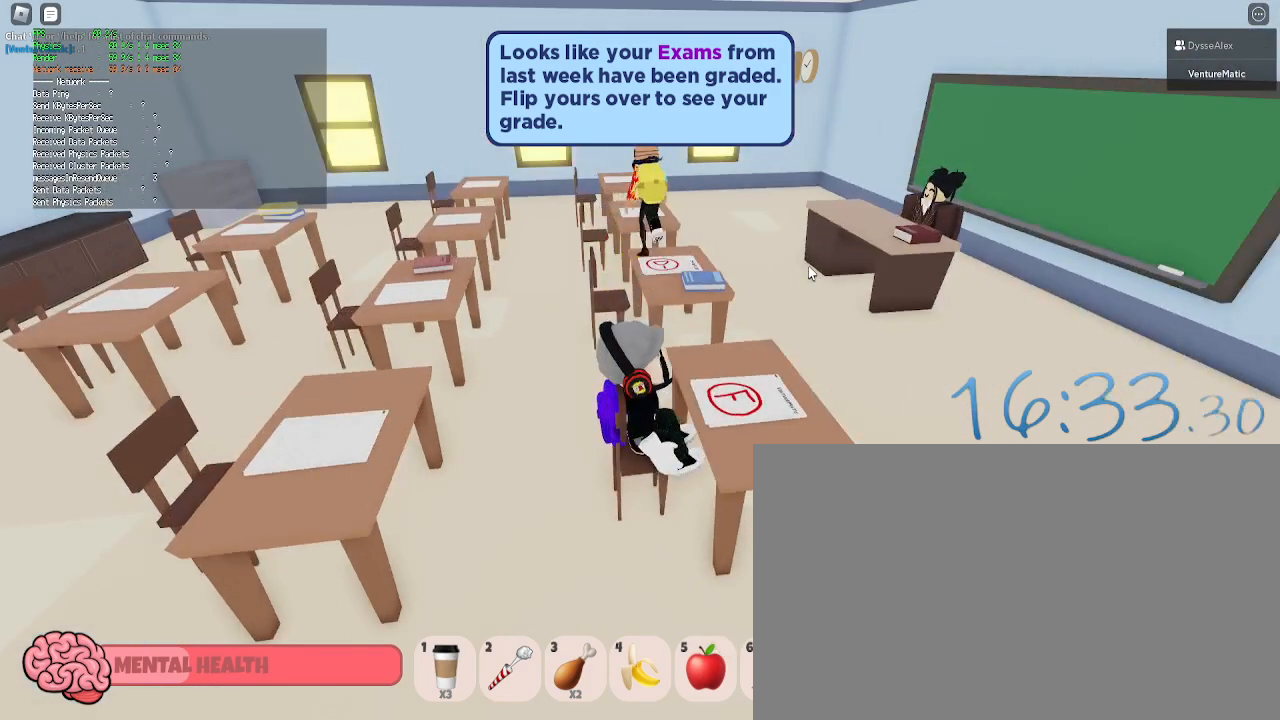
{"keys": [], "mouse": [], "events": []}
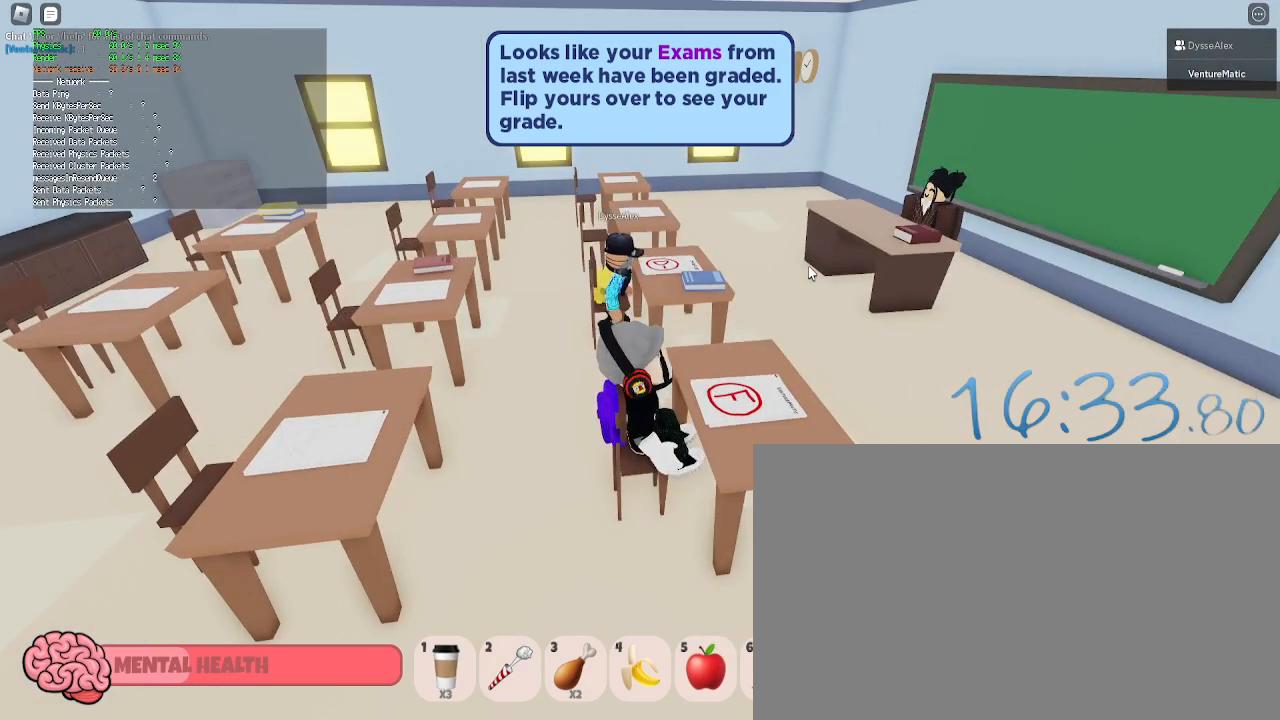
{"keys": [], "mouse": [], "events": []}
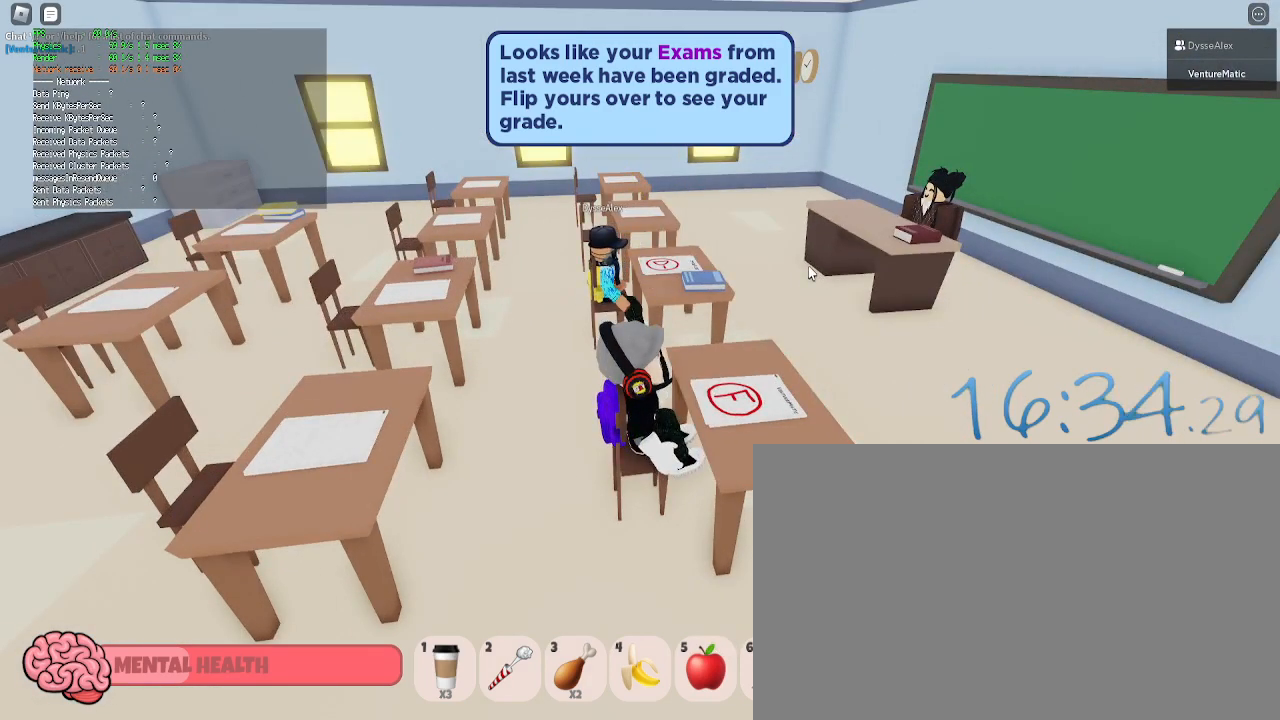
{"keys": [], "mouse": [], "events": []}
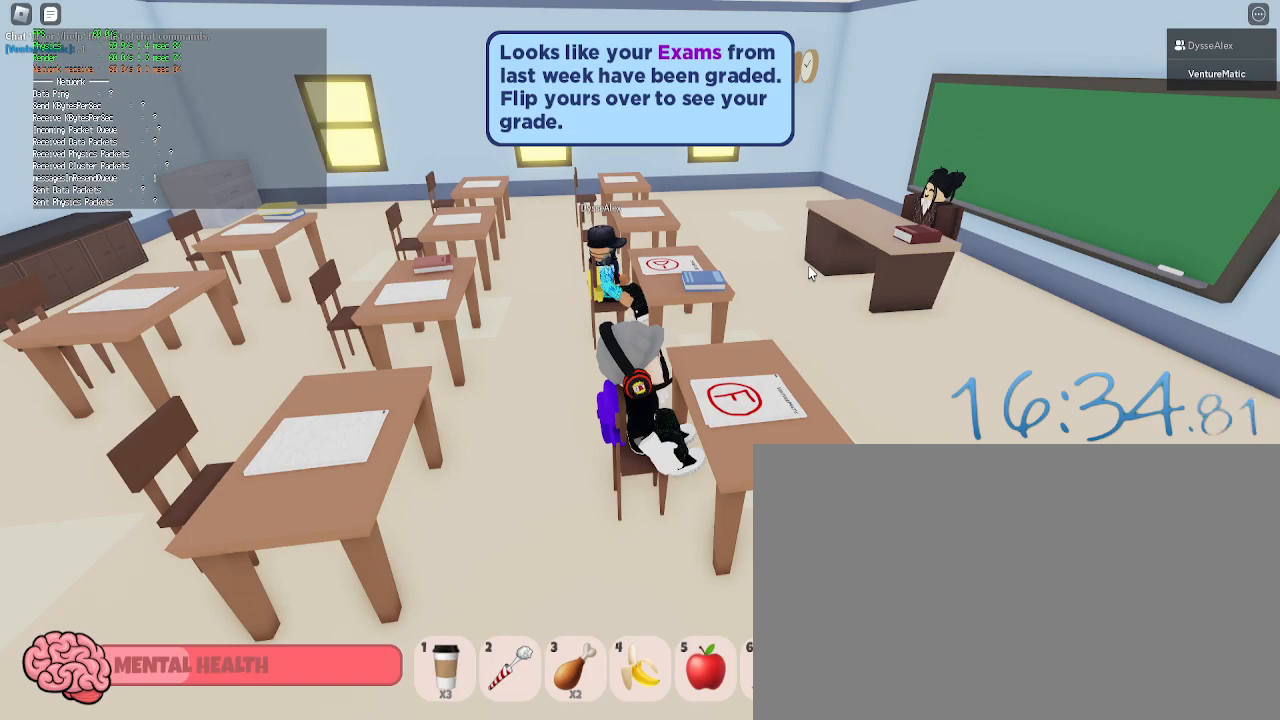
{"keys": [], "mouse": [], "events": []}
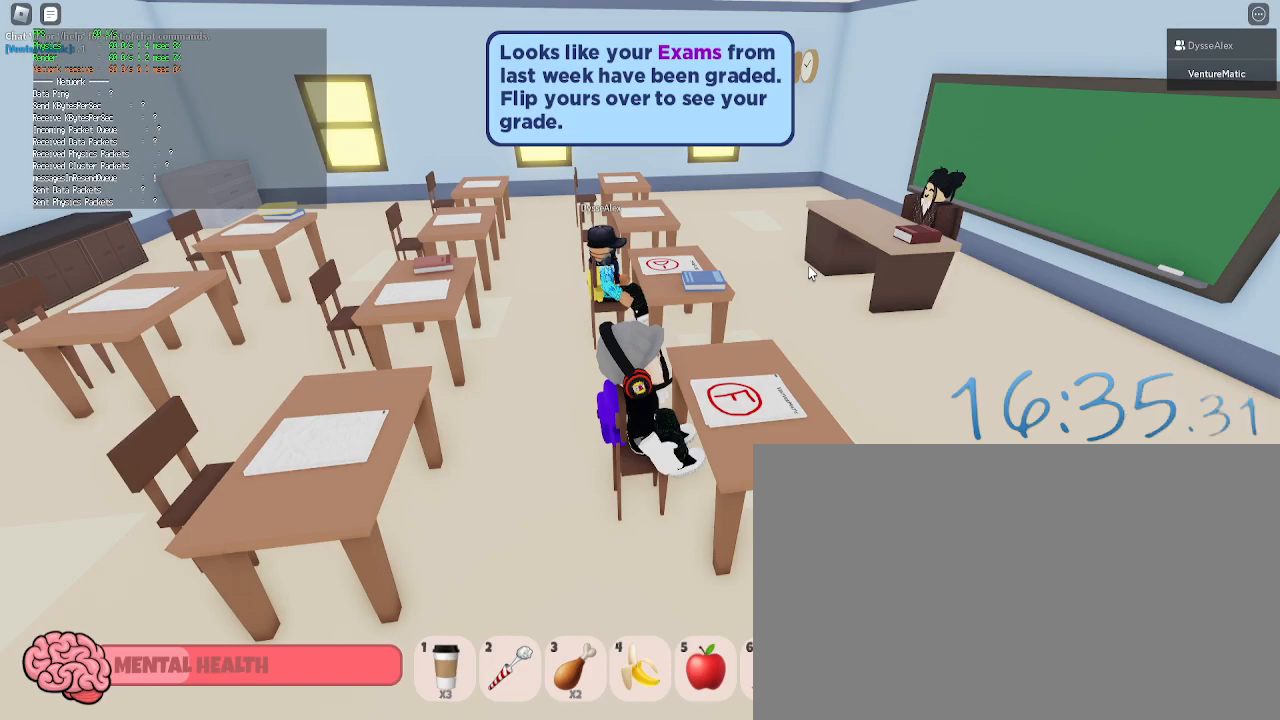
{"keys": [], "mouse": [], "events": []}
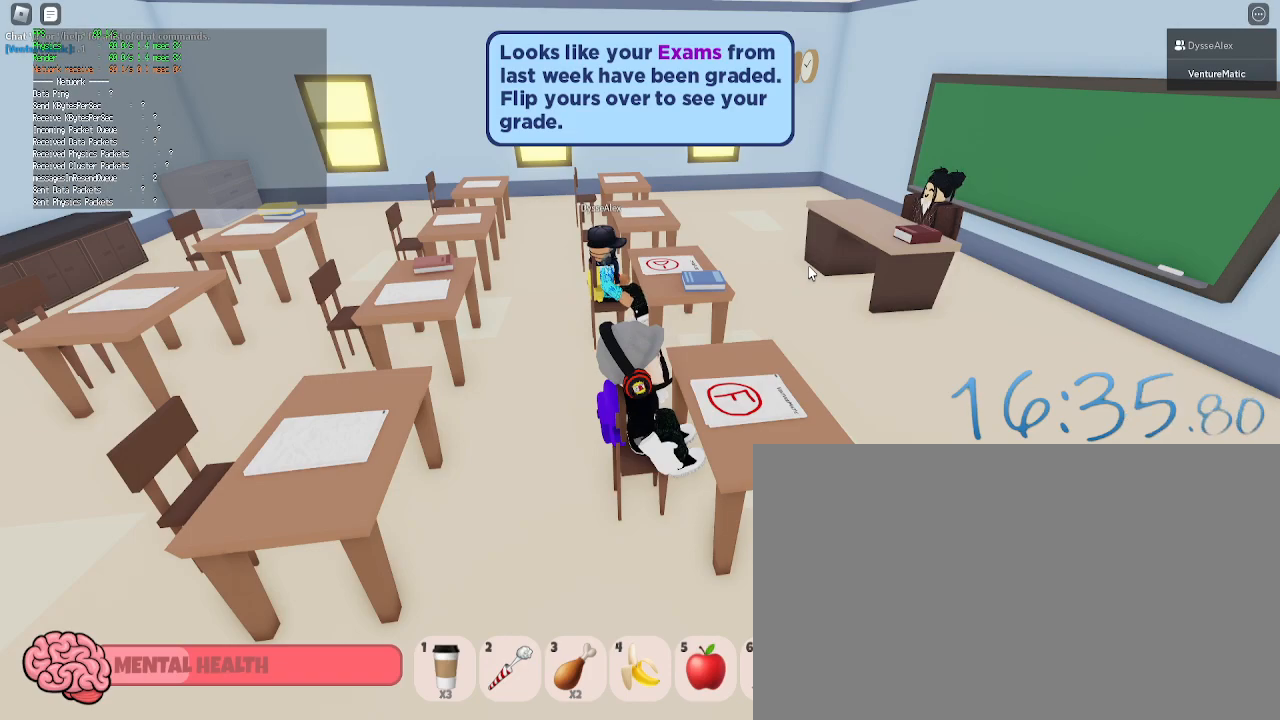
{"keys": [], "mouse": ["right"], "events": [[383, "mouse_right", "down"]]}
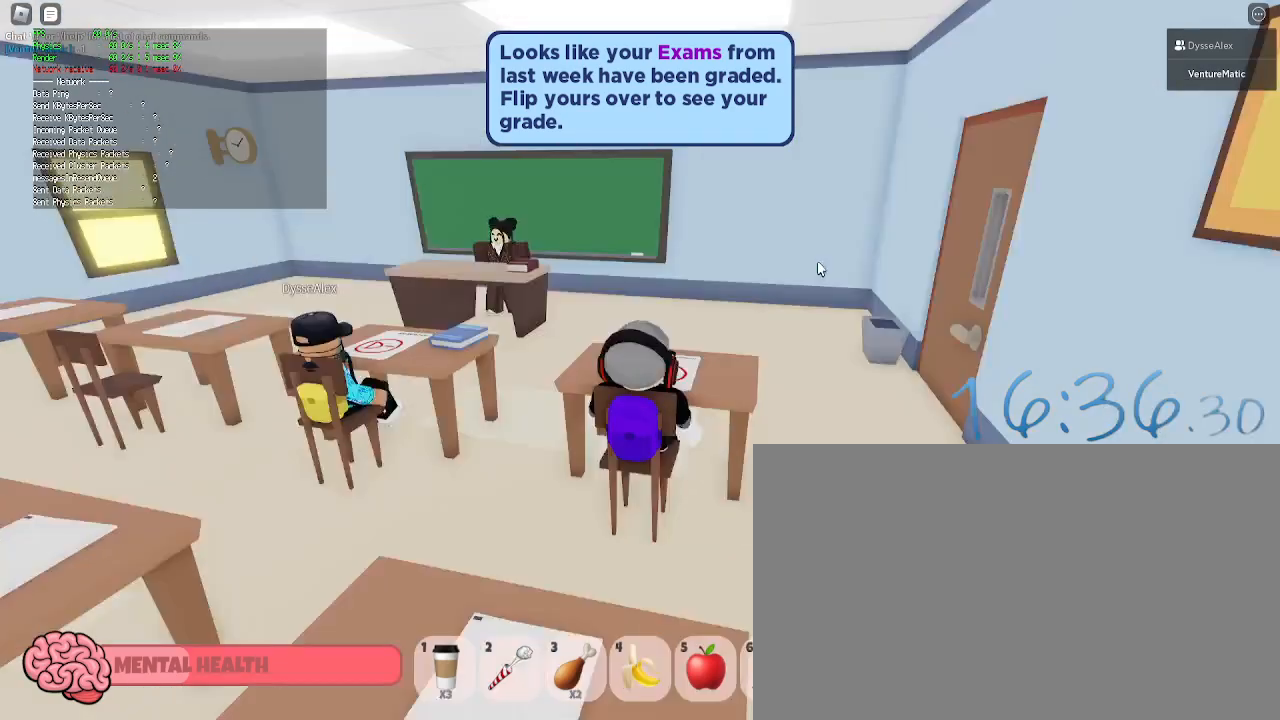
{"keys": [], "mouse": ["right"], "events": []}
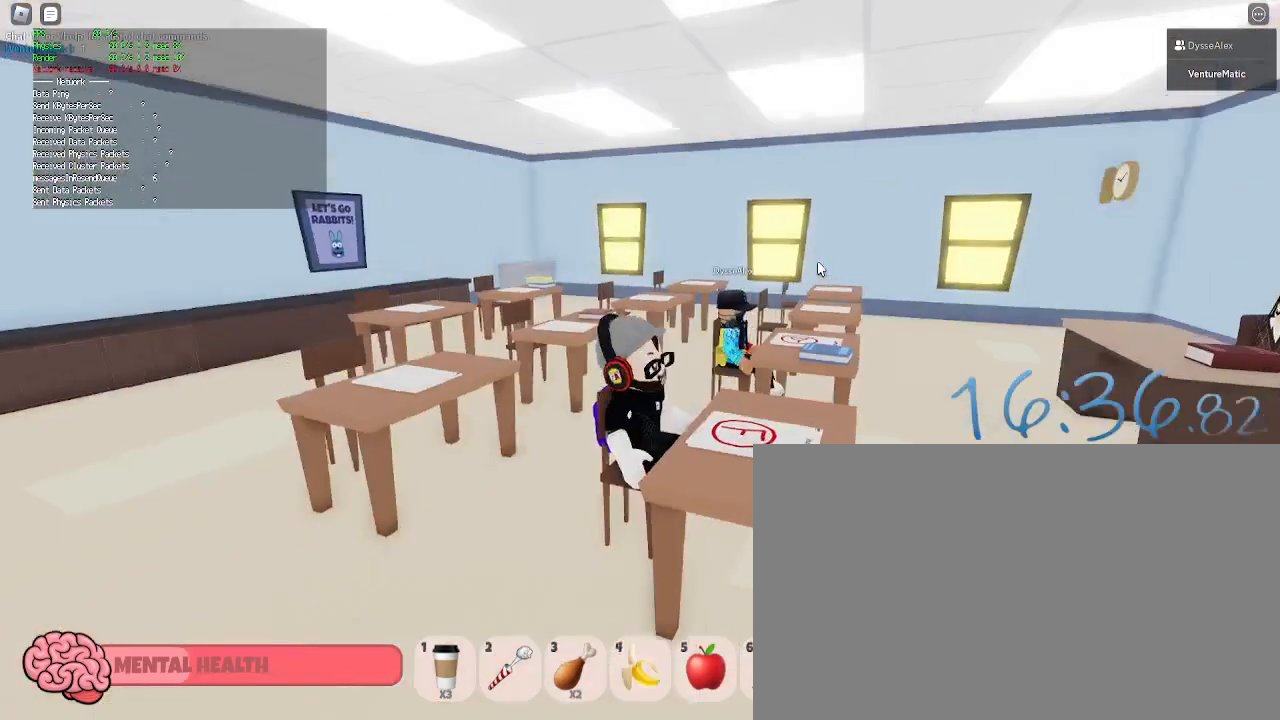
{"keys": [], "mouse": ["right"], "events": []}
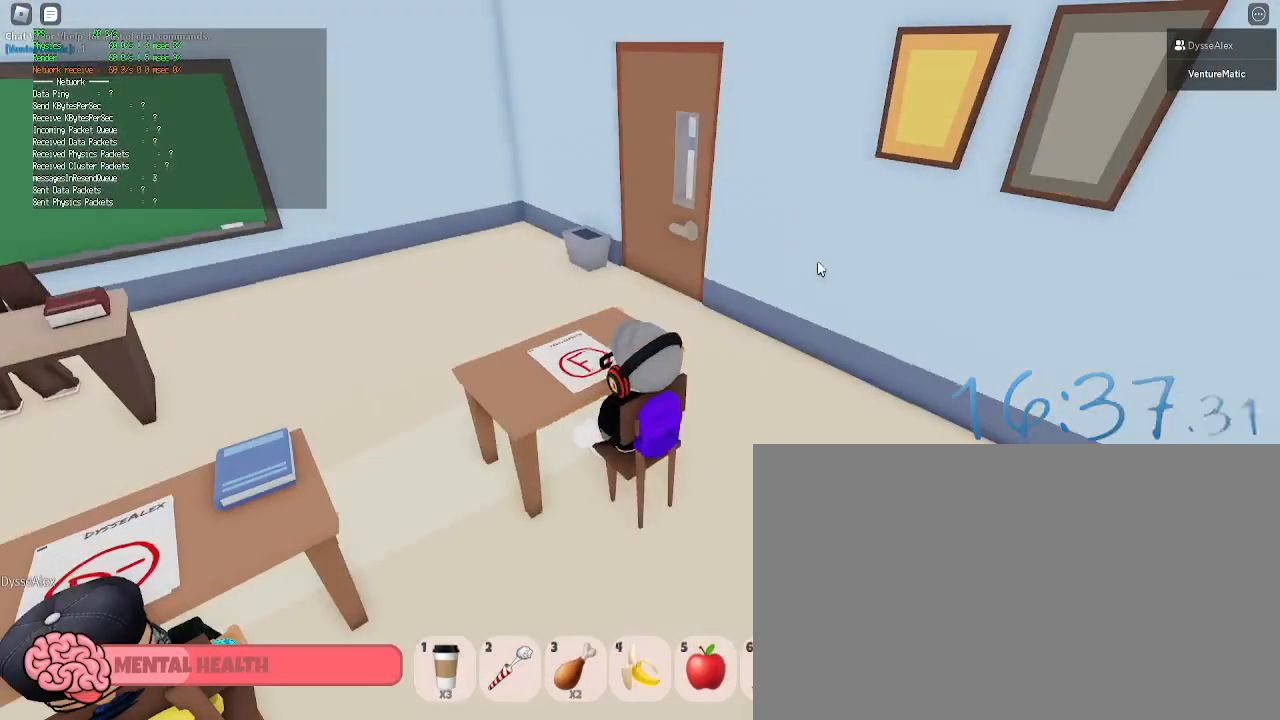
{"keys": [], "mouse": ["right"], "events": []}